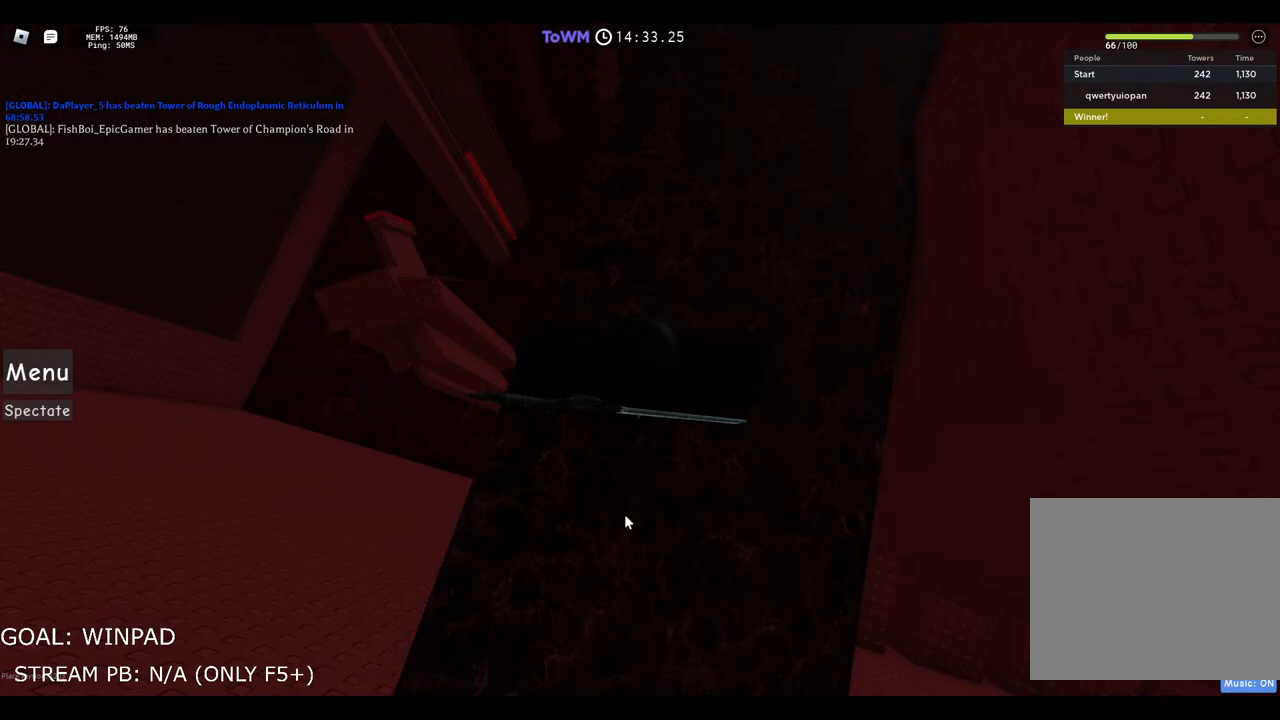
Gameplay with keyboard; each line is a JSON object with the keys held at the frame after it. "events" lists presses ("down") and releases ("up") of "a", "ctrl", "d", "e", "q", "s", "shift", "space" and "w" between this image and that frame as [ms after this image, input, new state], when the widget could be followed in between. No other keys are recorded. Mouse input is not recorded.
{"keys": ["space", "w"], "events": [[233, "w", "down"], [333, "space", "down"]]}
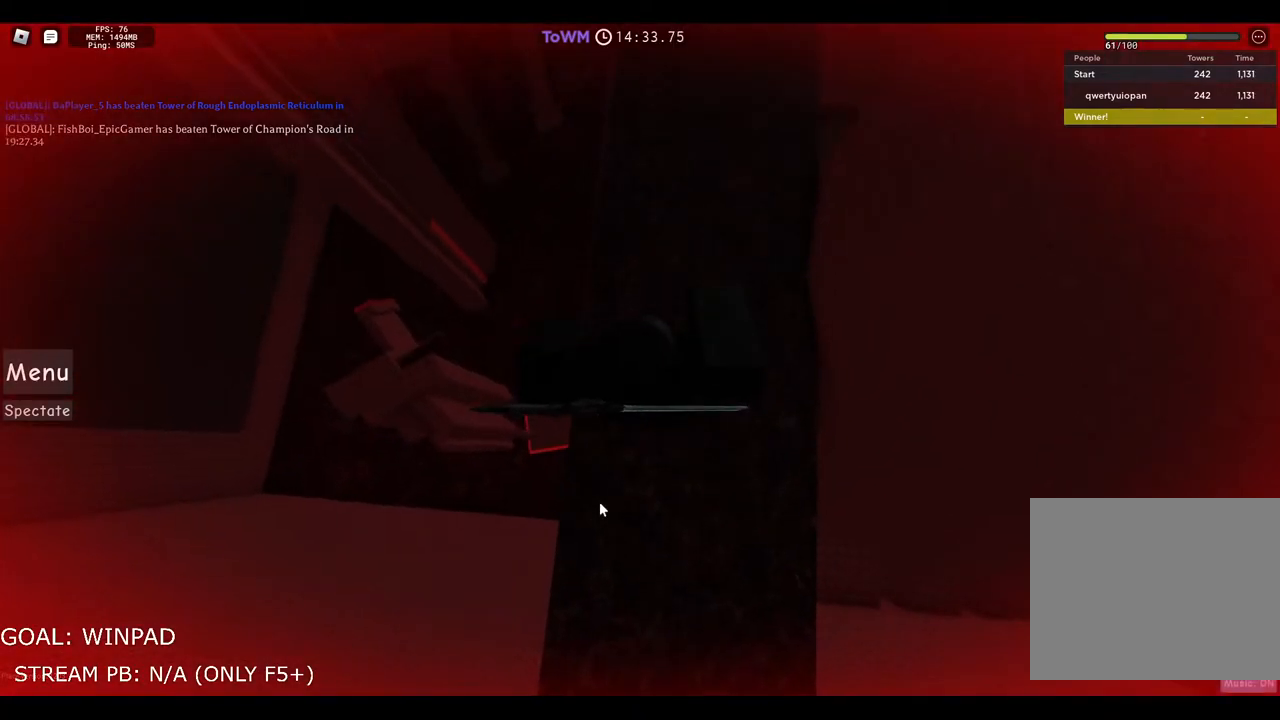
{"keys": ["space", "w"], "events": []}
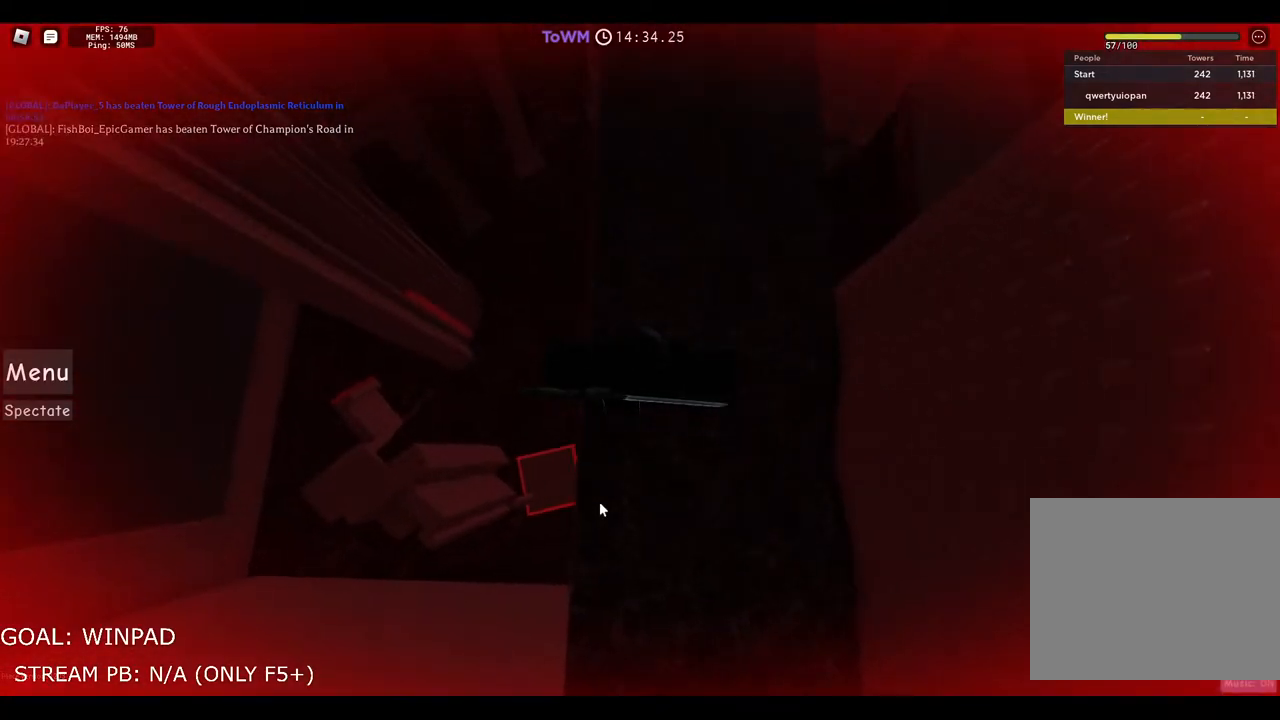
{"keys": ["space", "w"], "events": []}
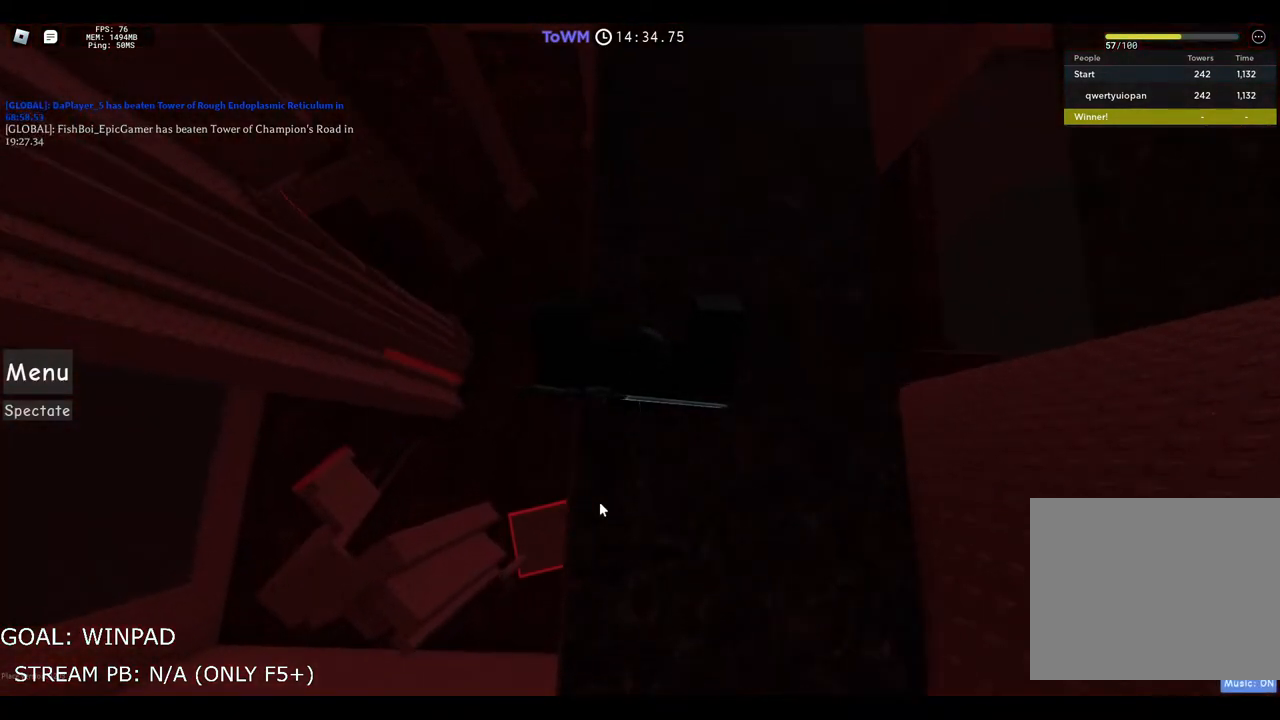
{"keys": ["space", "w"], "events": []}
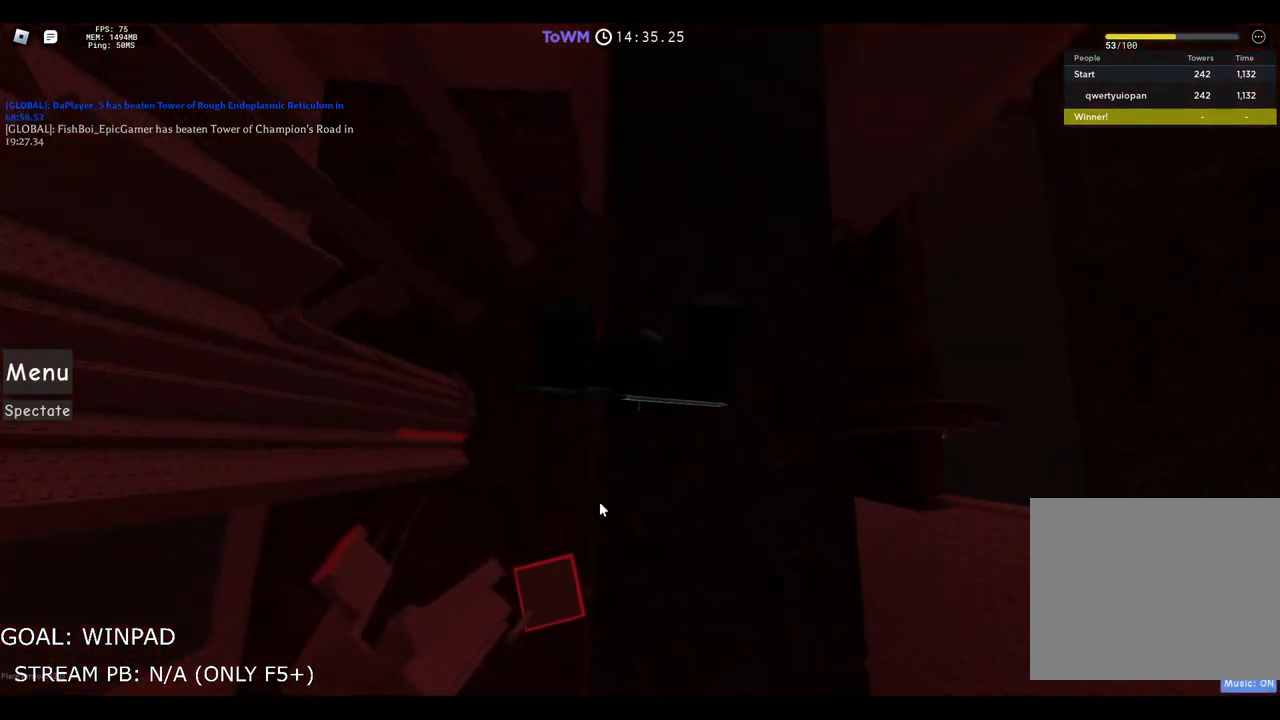
{"keys": ["space", "w"], "events": []}
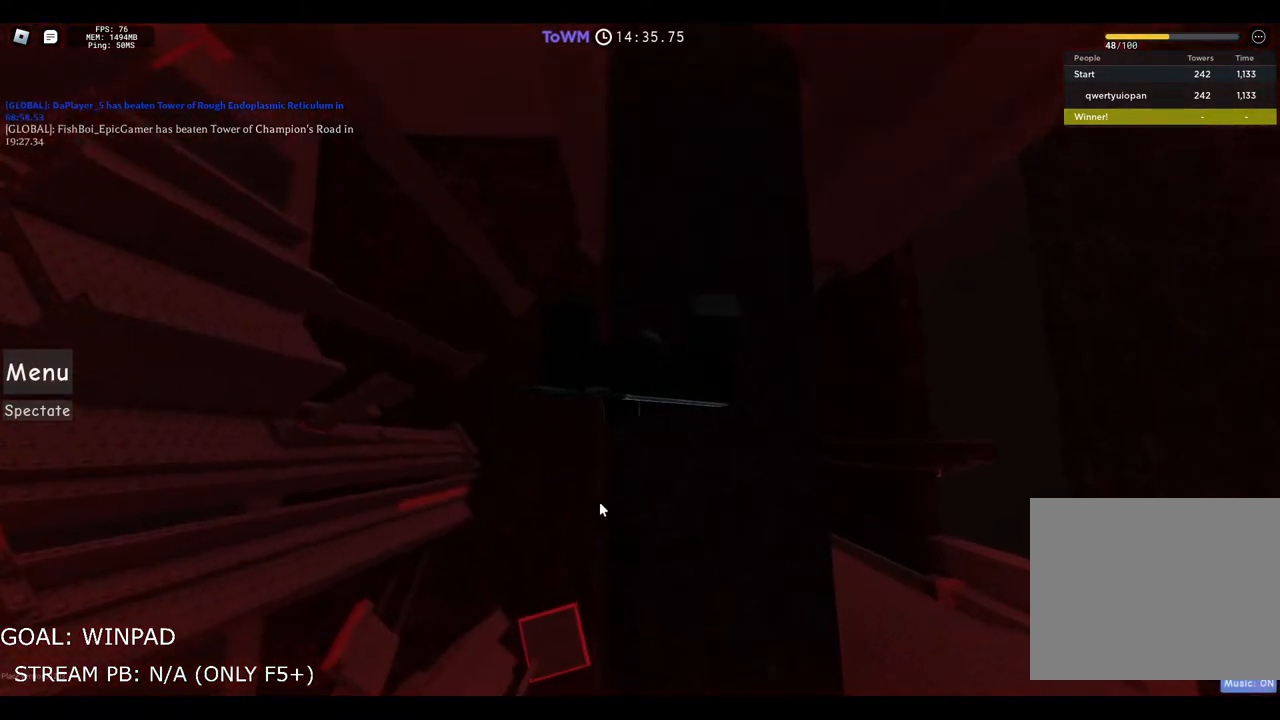
{"keys": ["space", "w"], "events": []}
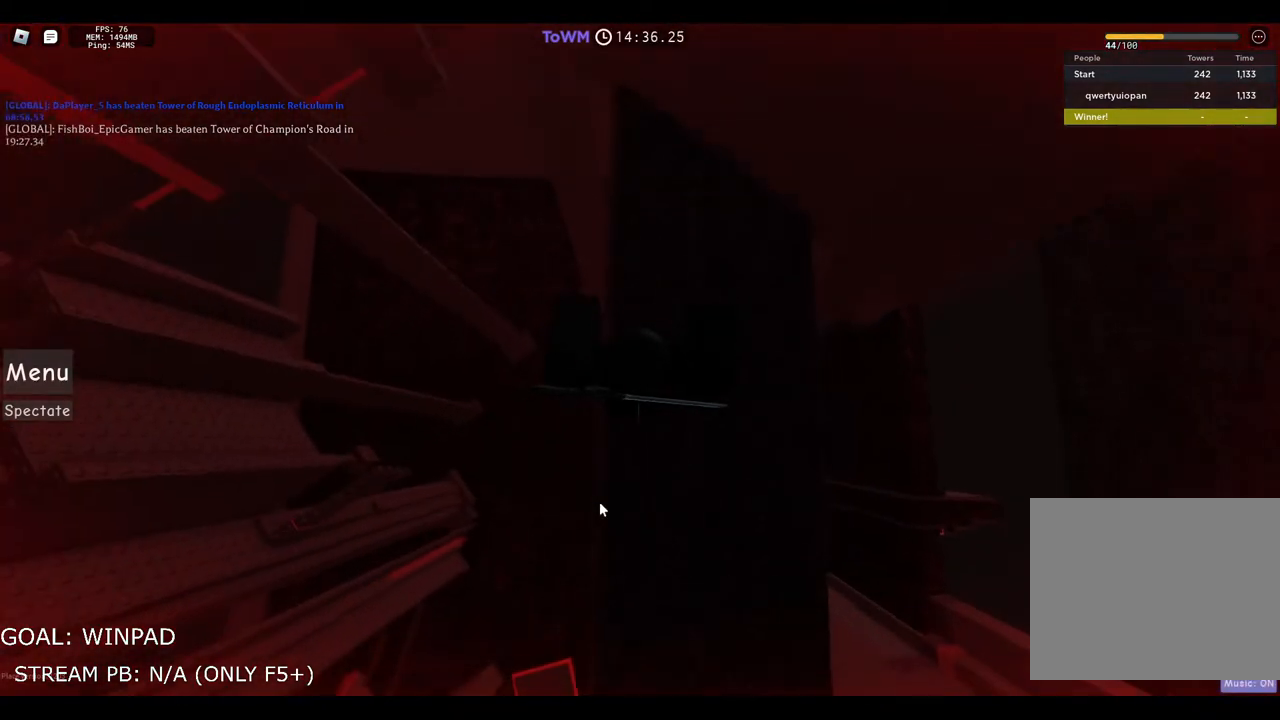
{"keys": ["shift", "space", "w"], "events": [[350, "shift", "down"]]}
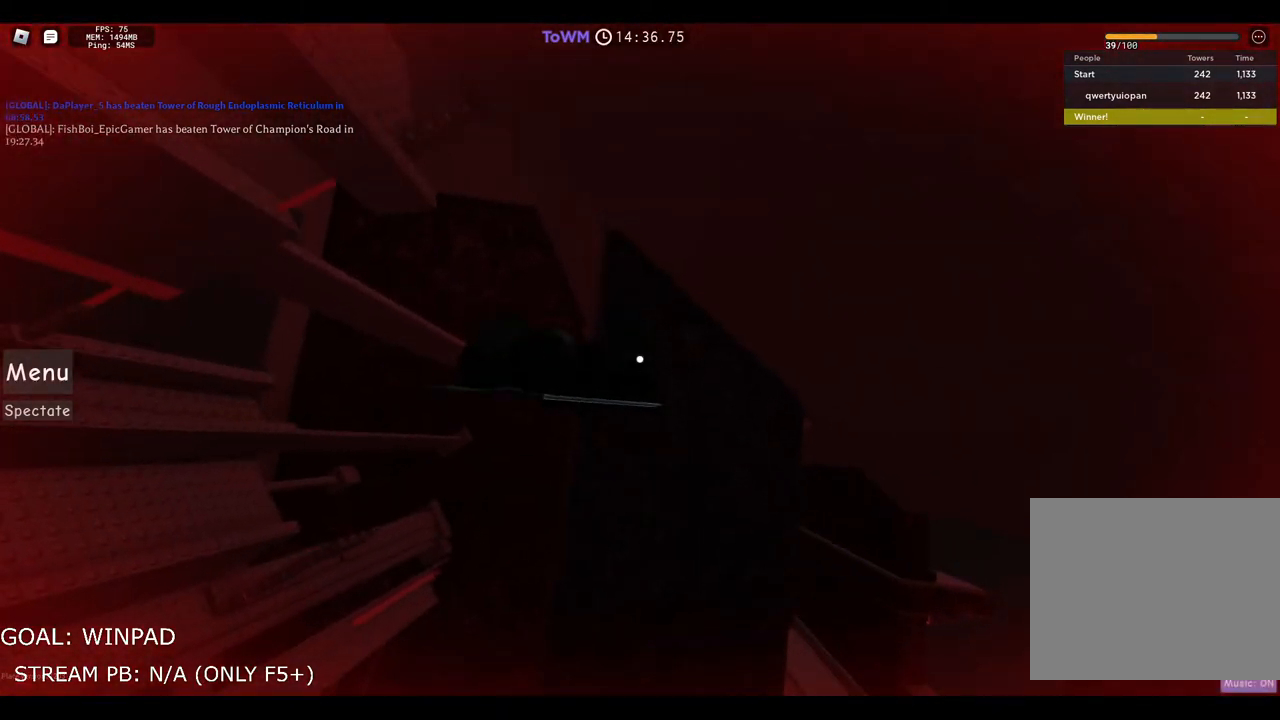
{"keys": ["a"], "events": [[50, "shift", "up"], [67, "space", "up"], [433, "a", "down"], [467, "w", "up"]]}
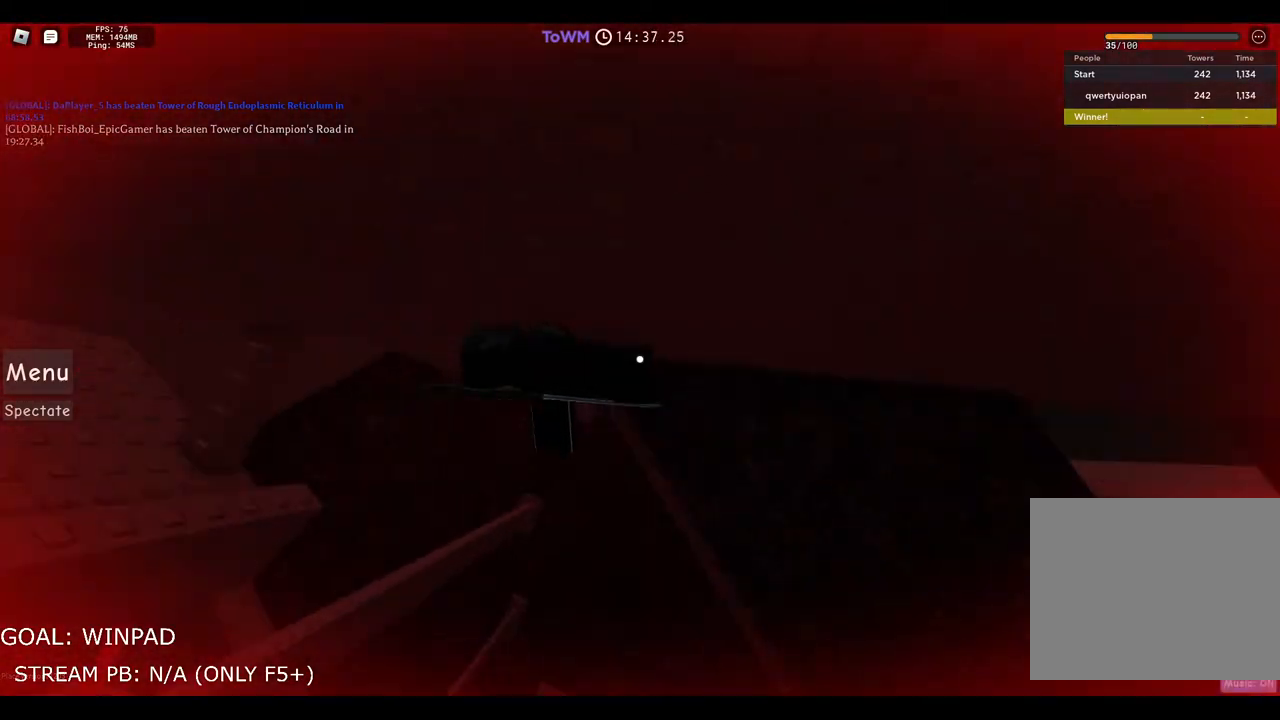
{"keys": ["a"], "events": [[67, "space", "down"], [200, "space", "up"]]}
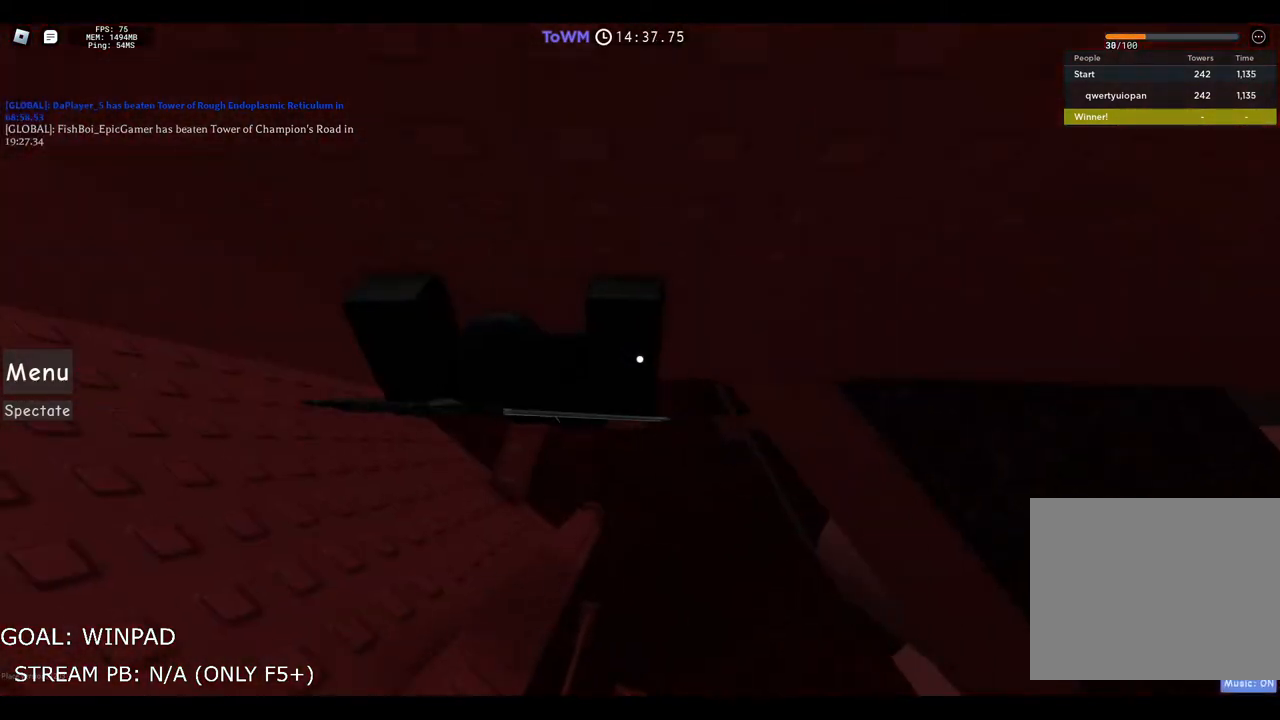
{"keys": [], "events": [[100, "a", "up"]]}
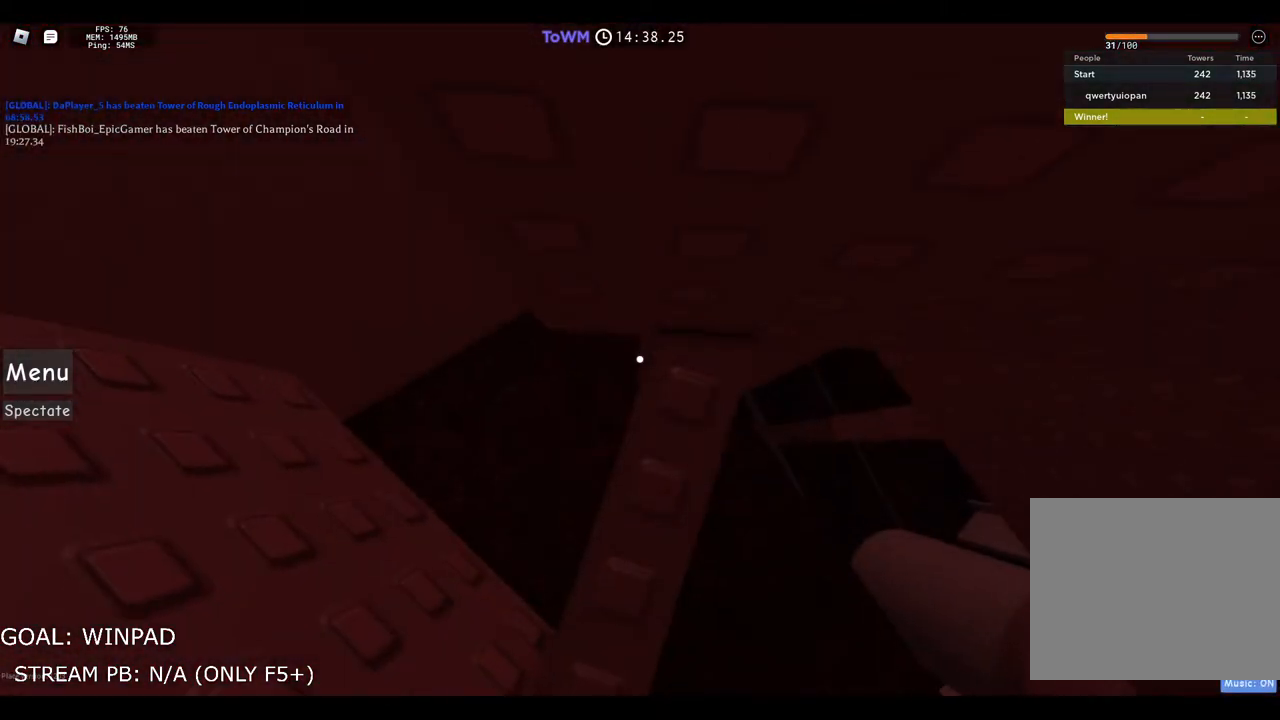
{"keys": [], "events": [[83, "w", "down"], [250, "w", "up"], [350, "w", "down"], [433, "w", "up"]]}
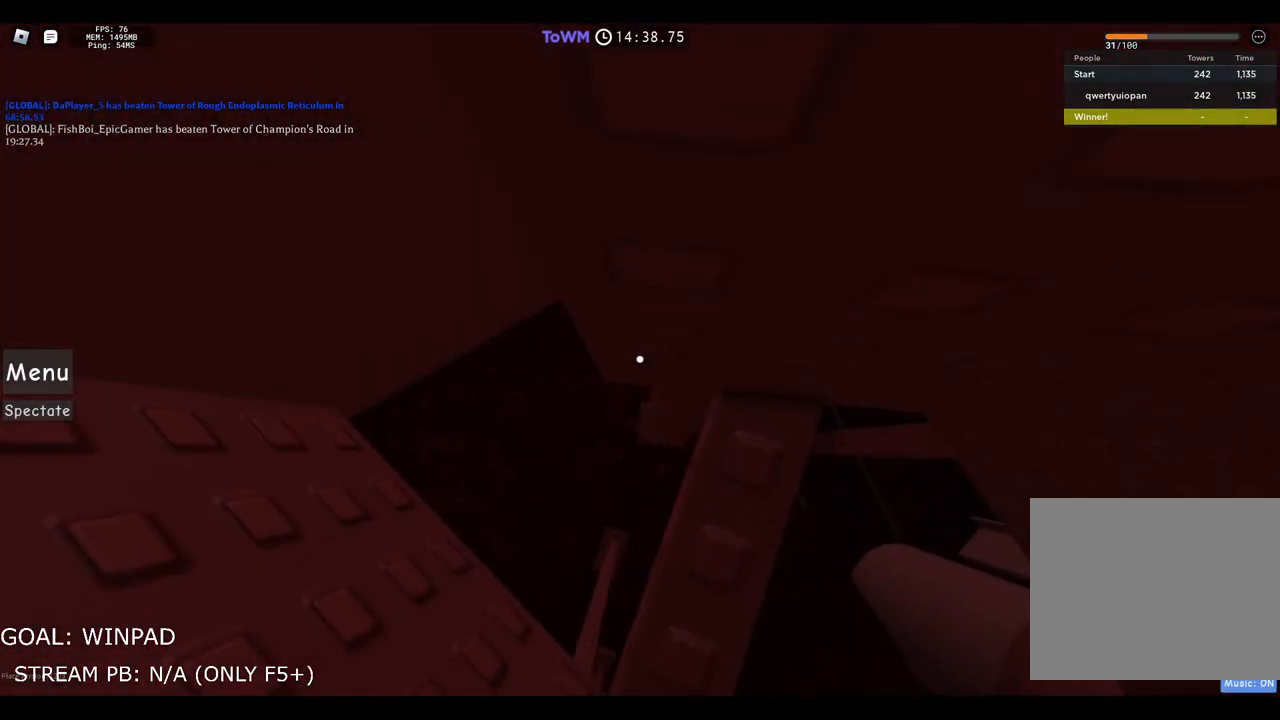
{"keys": ["a", "space"], "events": [[383, "a", "down"], [500, "space", "down"]]}
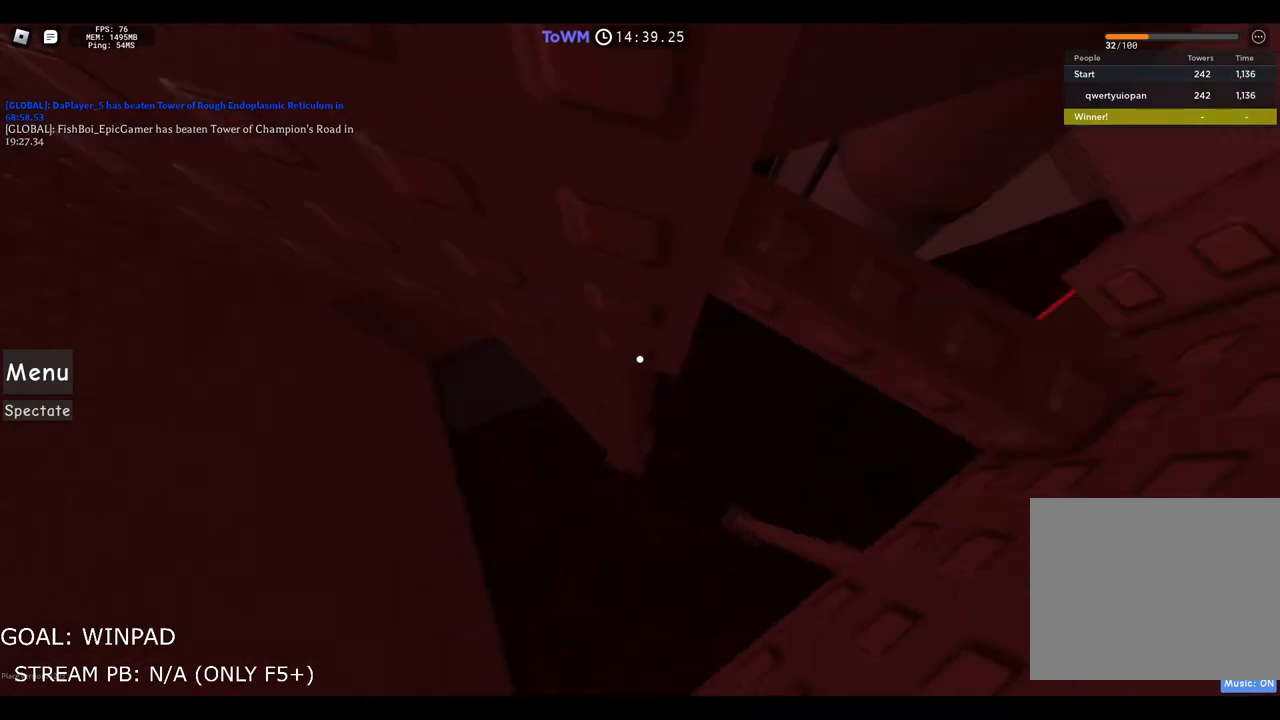
{"keys": ["a"], "events": [[233, "space", "up"]]}
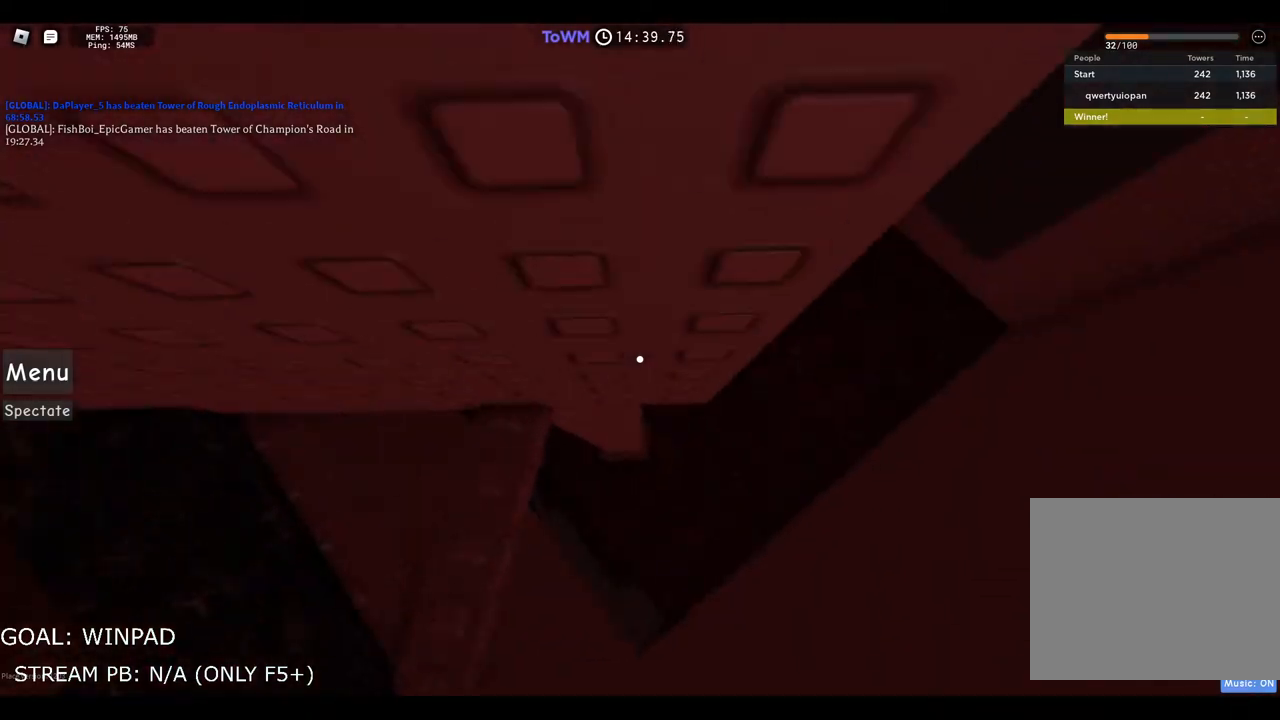
{"keys": ["w"], "events": [[133, "a", "up"], [217, "space", "down"], [350, "space", "up"], [467, "w", "down"]]}
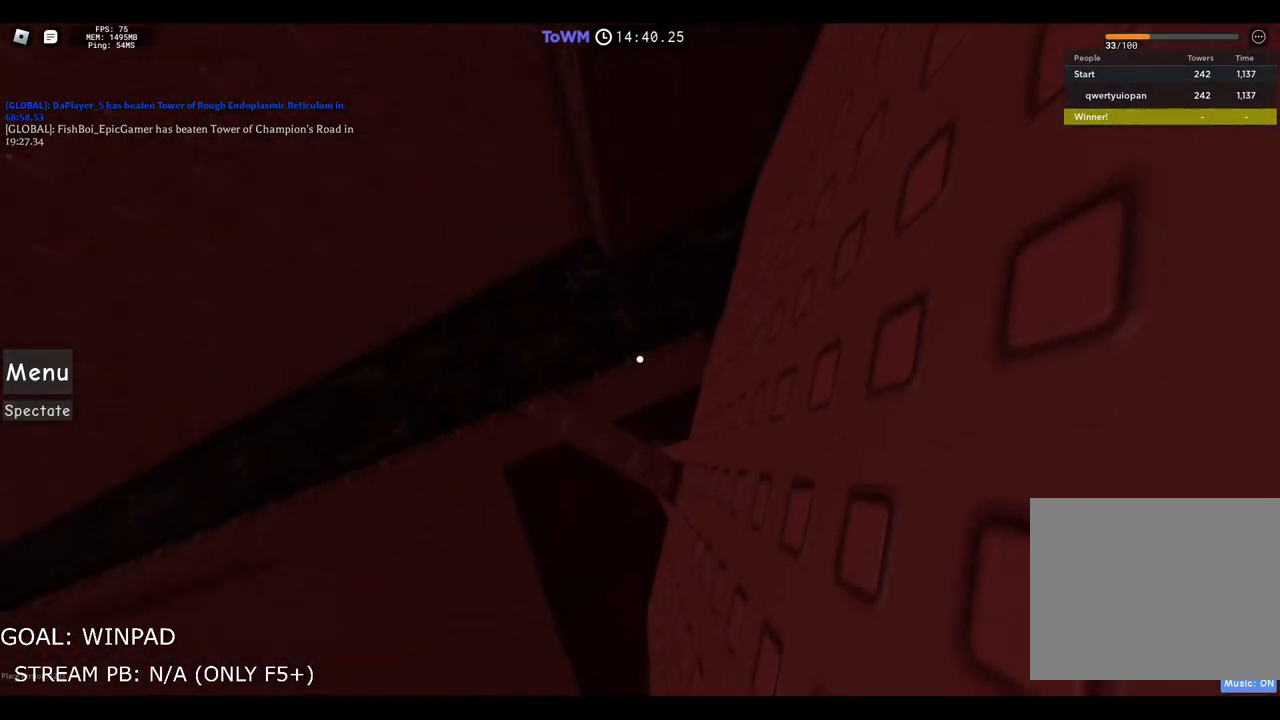
{"keys": ["space", "w"], "events": [[400, "space", "down"]]}
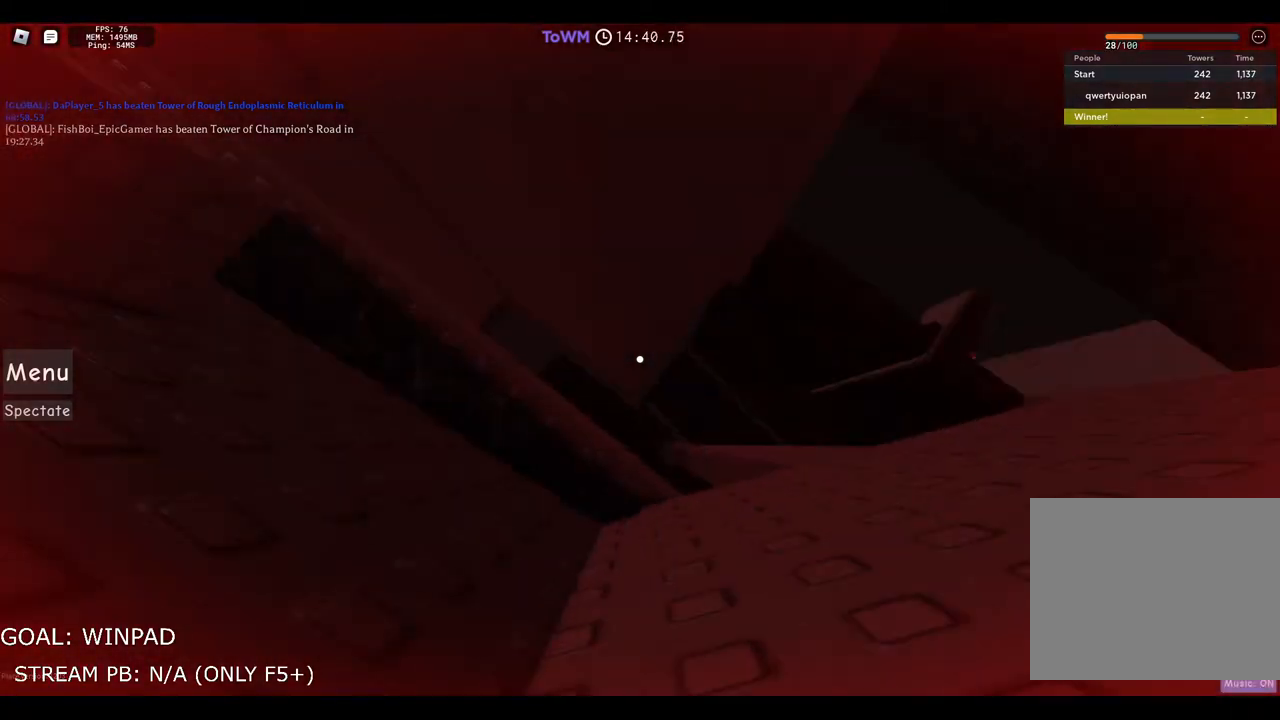
{"keys": [], "events": [[117, "space", "up"], [417, "w", "up"]]}
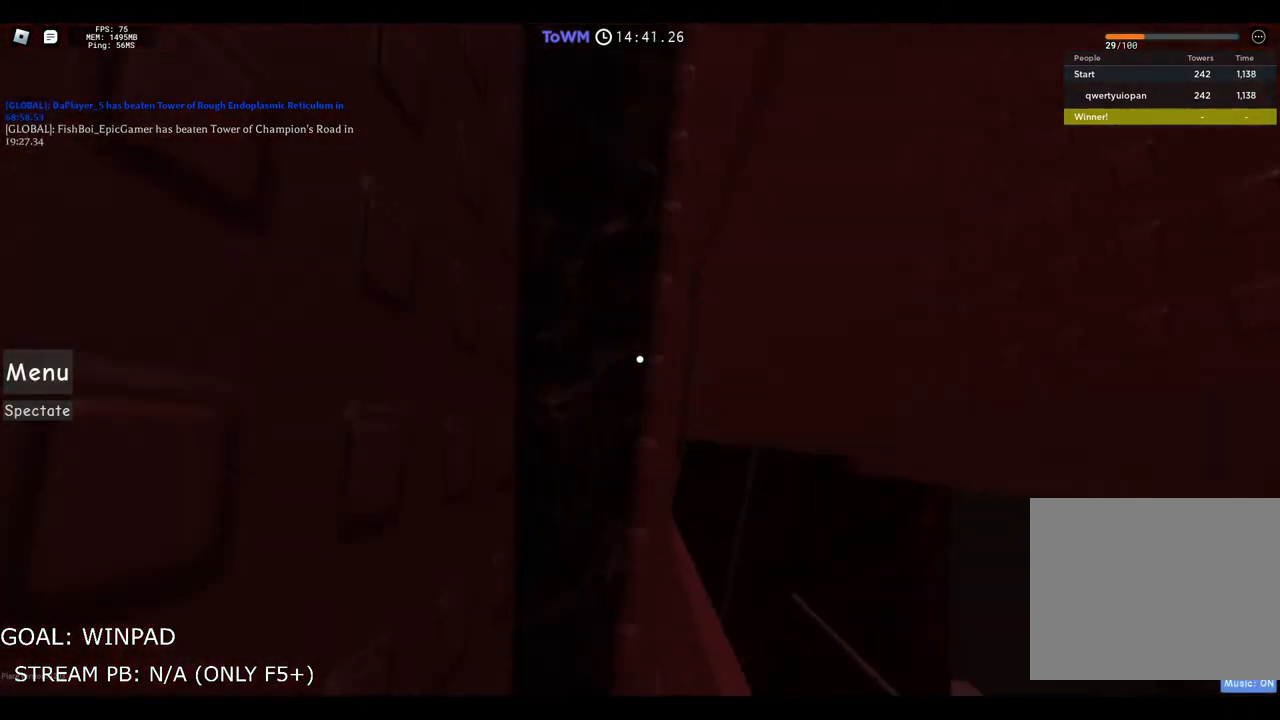
{"keys": ["d", "space"], "events": [[233, "d", "down"], [350, "space", "down"]]}
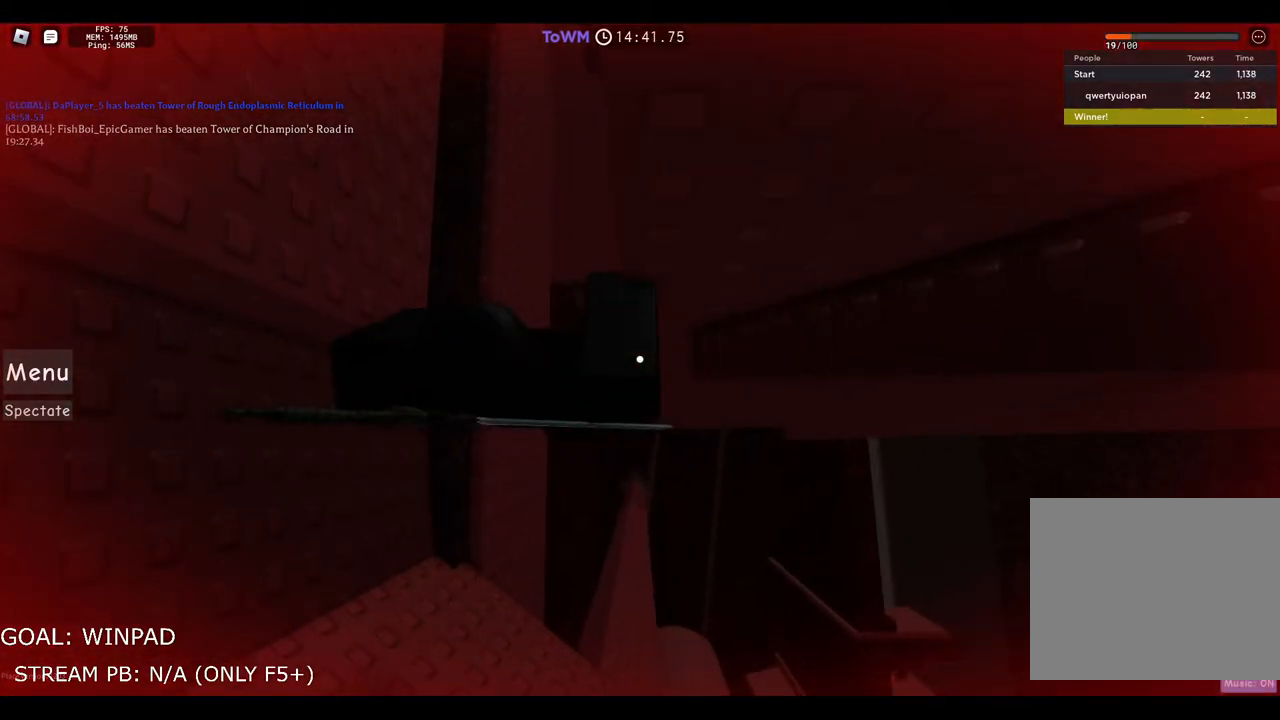
{"keys": ["shift"], "events": [[33, "space", "up"], [233, "d", "up"], [433, "shift", "down"]]}